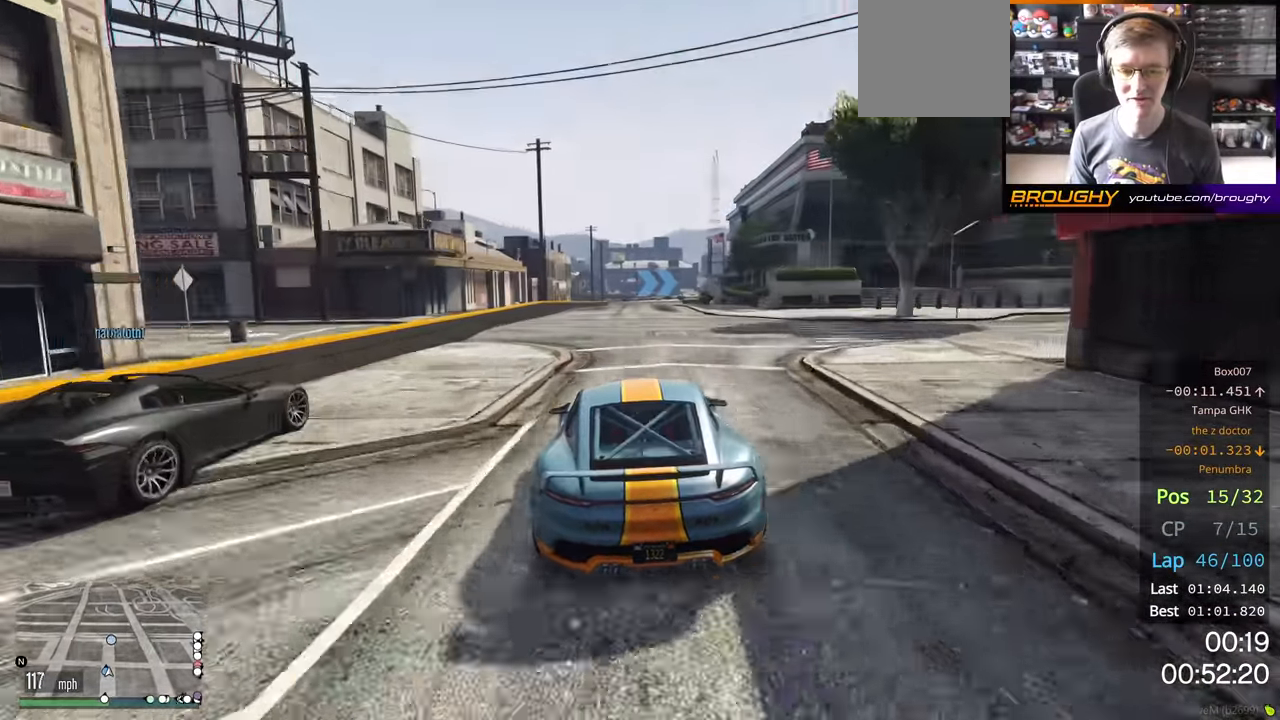
Gameplay with a controller (Xbox layout); each line is a JSON object with the inputs held at the frame after it. "events" lists button and stick changes between this image and that frame as [ms after this image, input, new state], when the widget could be followed in between.
{"buttons": ["R2"], "left_stick": "center", "right_stick": "center", "events": []}
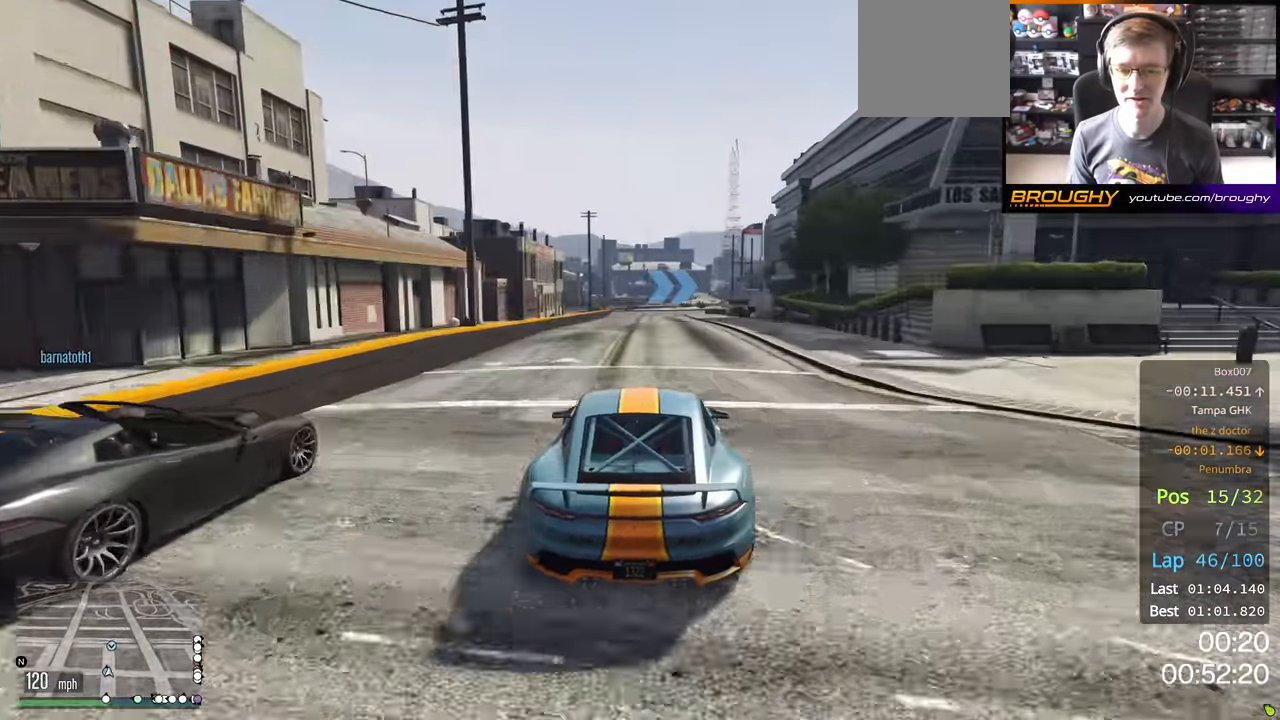
{"buttons": ["R2"], "left_stick": "center", "right_stick": "center", "events": []}
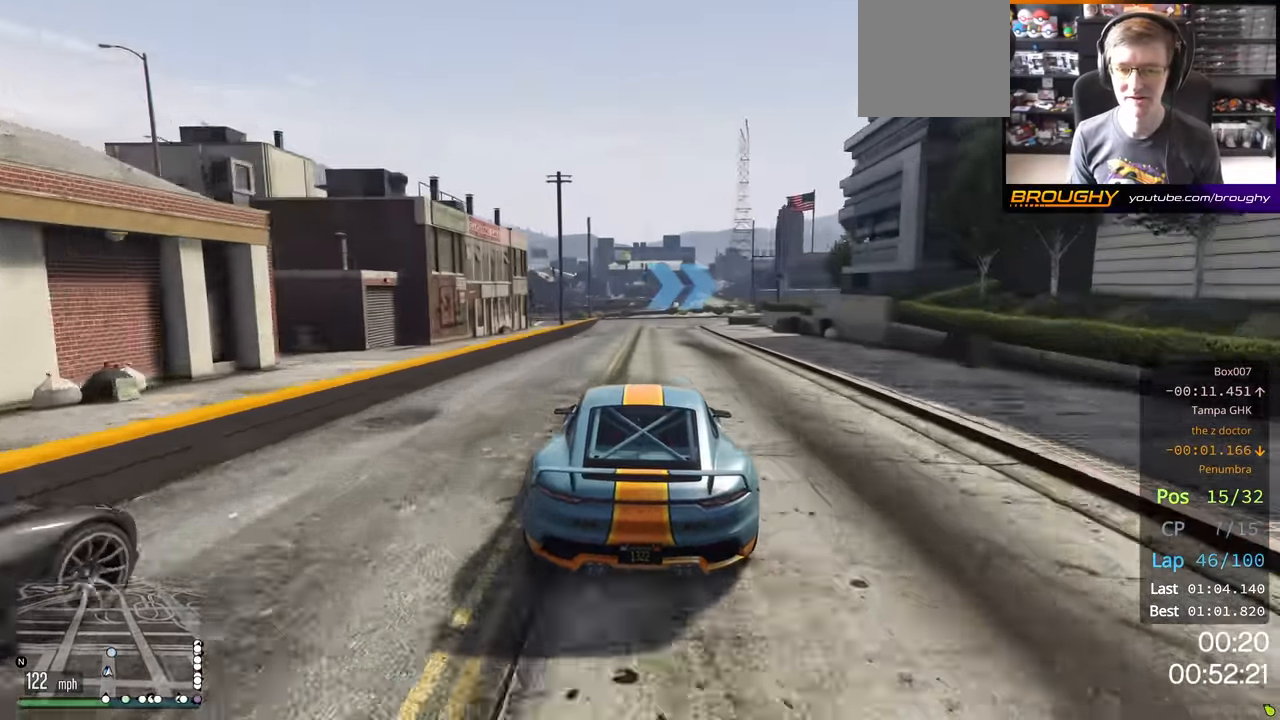
{"buttons": ["L2"], "left_stick": "center", "right_stick": "center", "events": [[117, "L2", "down"], [200, "R2", "up"]]}
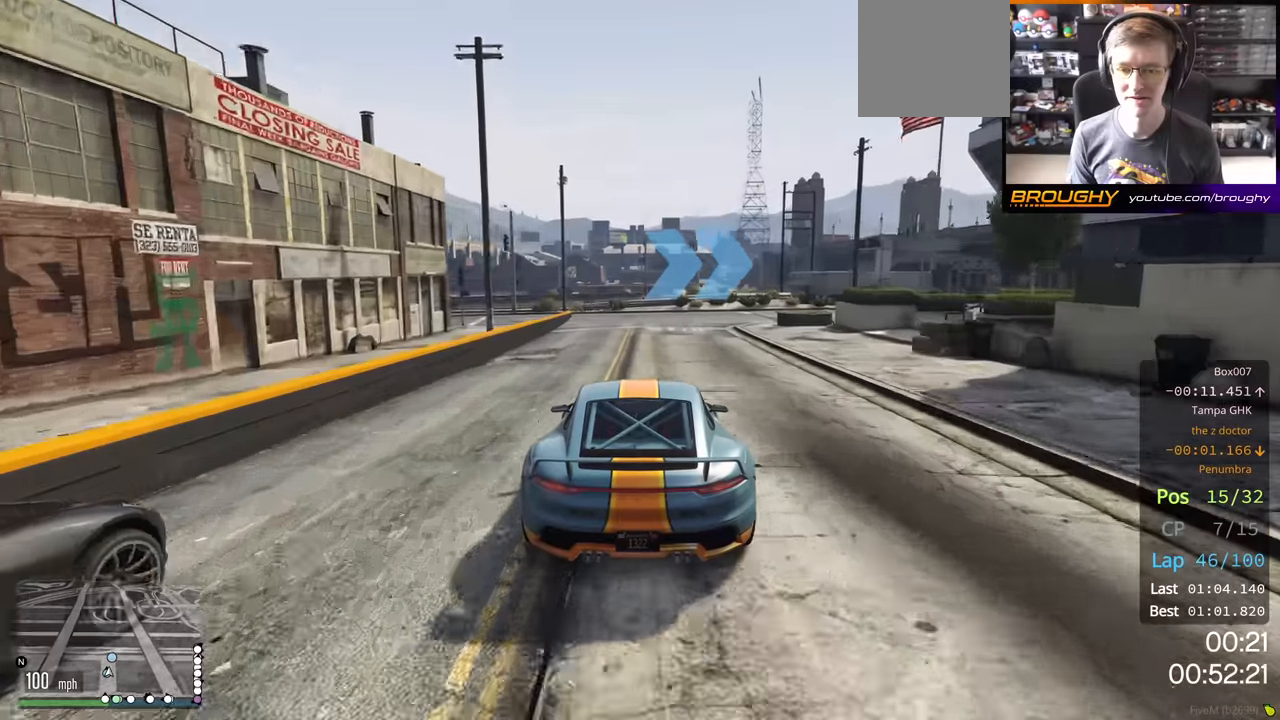
{"buttons": ["L2"], "left_stick": "right", "right_stick": "center", "events": [[33, "left_stick", "right"]]}
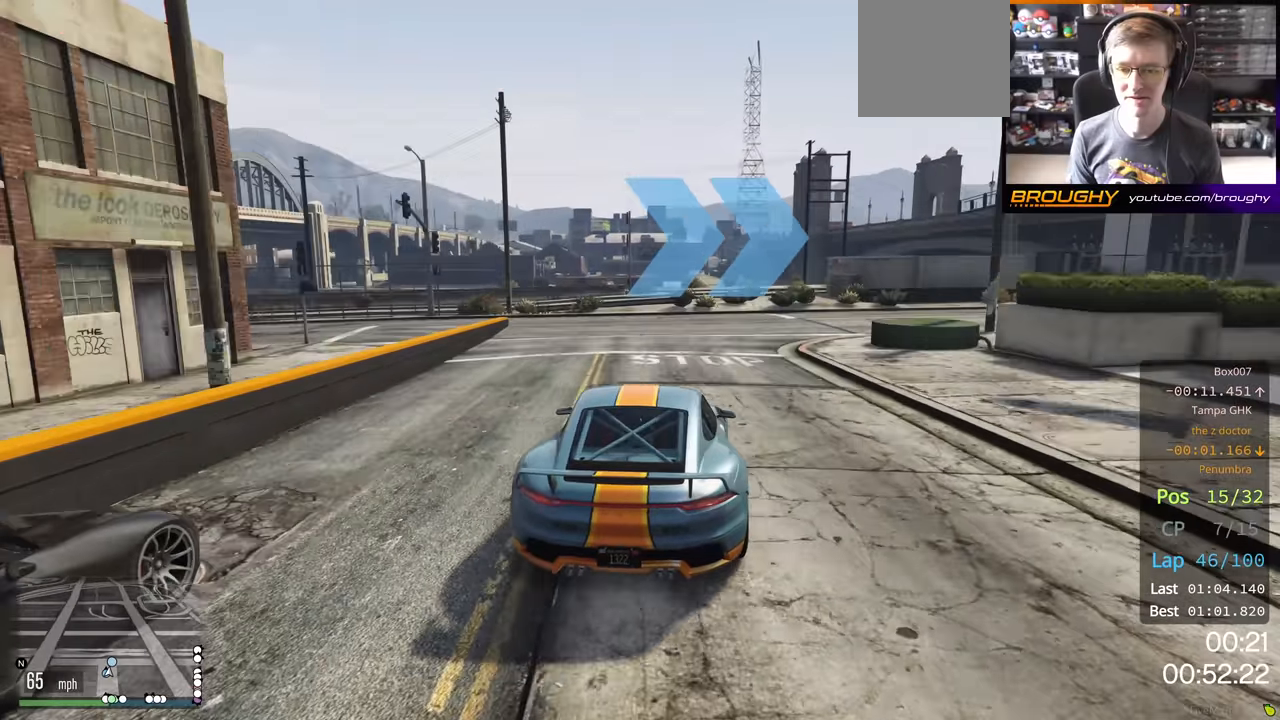
{"buttons": [], "left_stick": "right", "right_stick": "center", "events": [[83, "L2", "up"], [83, "left_stick", "down-right"], [183, "left_stick", "right"]]}
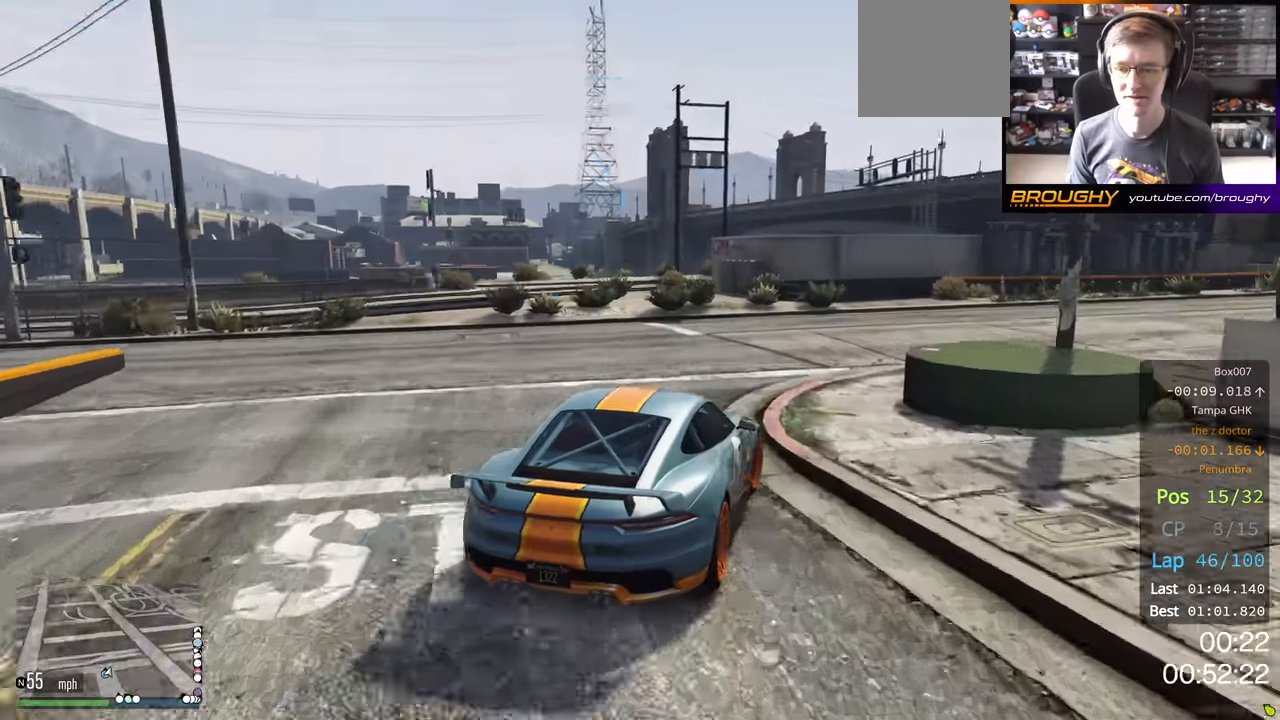
{"buttons": ["R2"], "left_stick": "right", "right_stick": "center", "events": [[183, "R2", "down"]]}
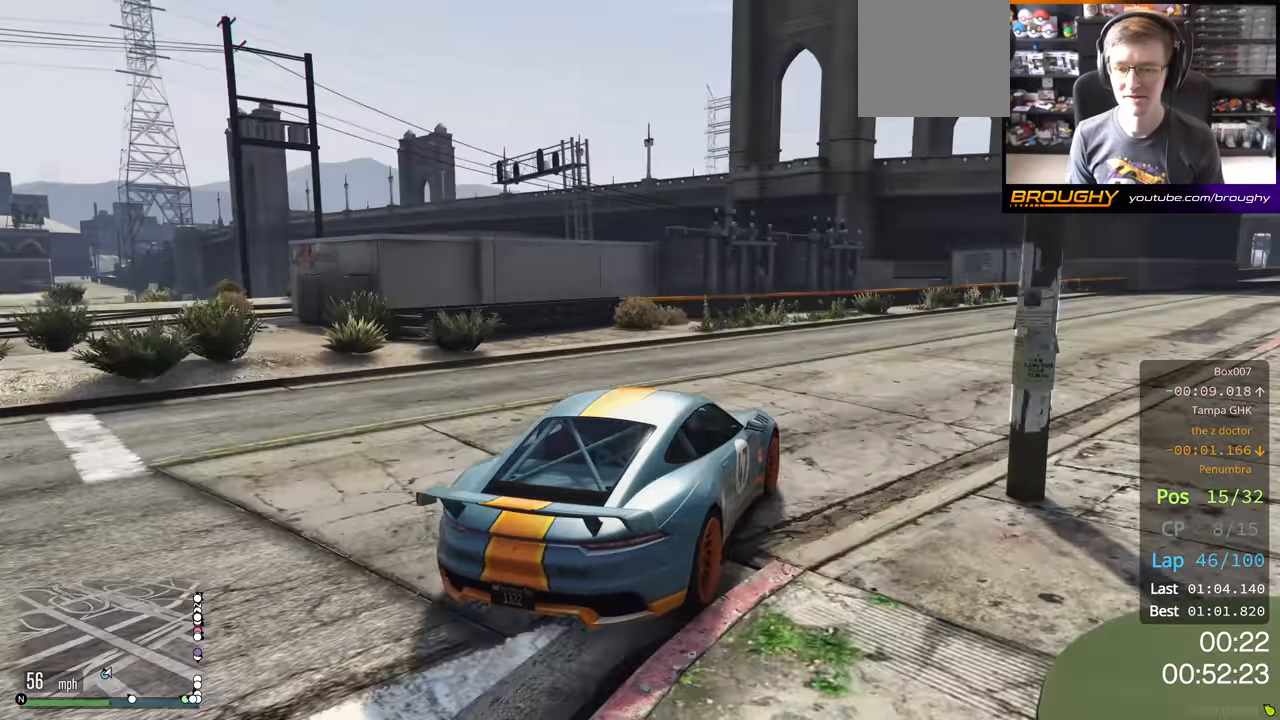
{"buttons": ["R2"], "left_stick": "right", "right_stick": "center", "events": []}
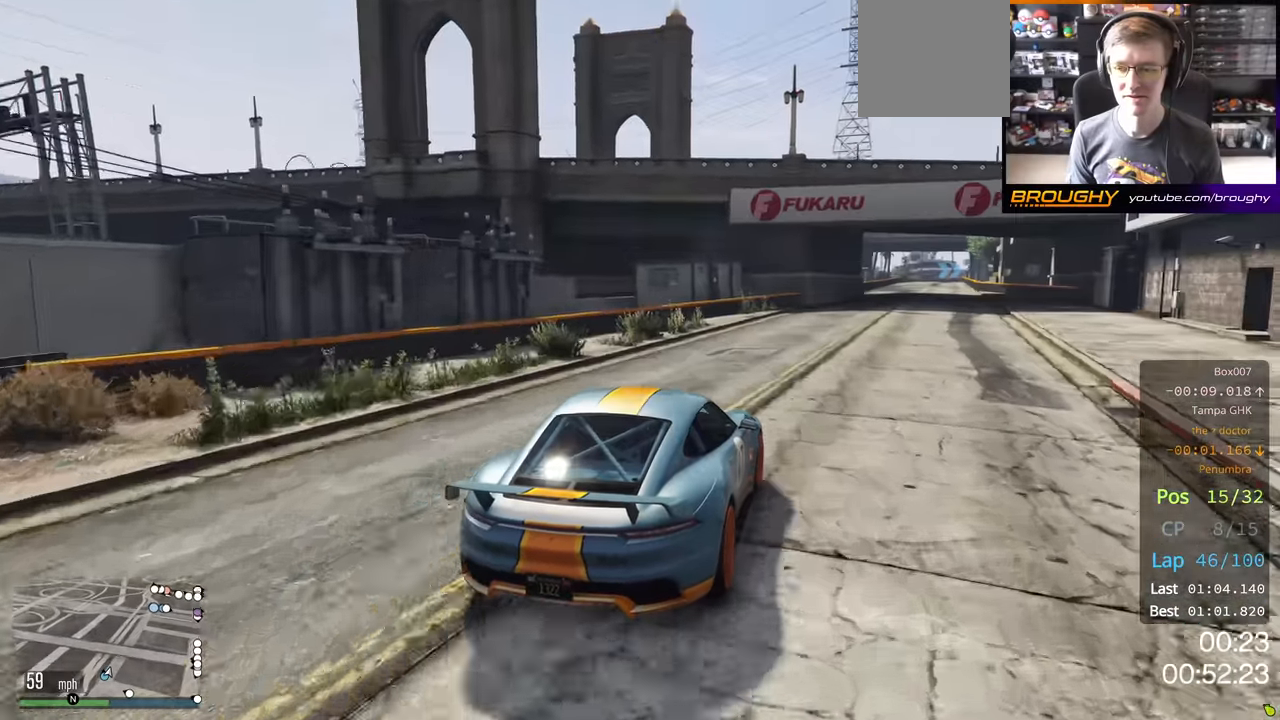
{"buttons": ["R2"], "left_stick": "center", "right_stick": "center", "events": [[17, "left_stick", "center"], [183, "left_stick", "right"], [317, "left_stick", "center"]]}
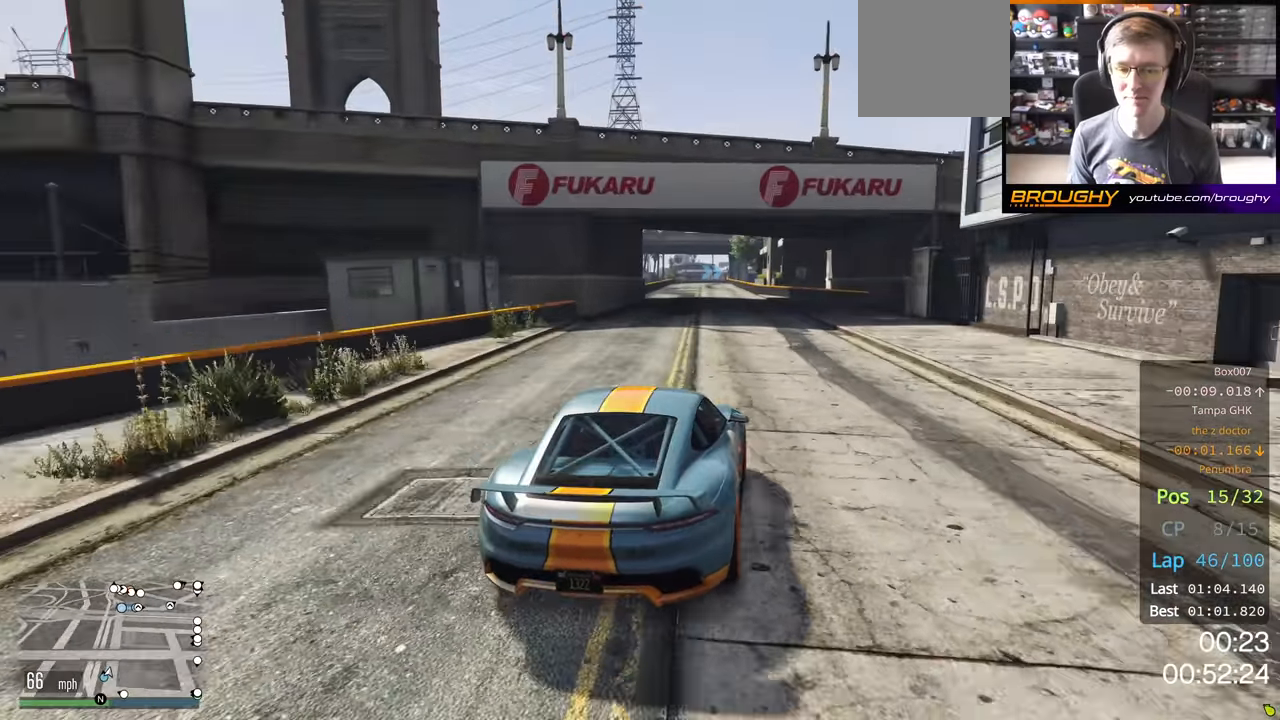
{"buttons": ["R2"], "left_stick": "left", "right_stick": "center", "events": [[317, "left_stick", "left"]]}
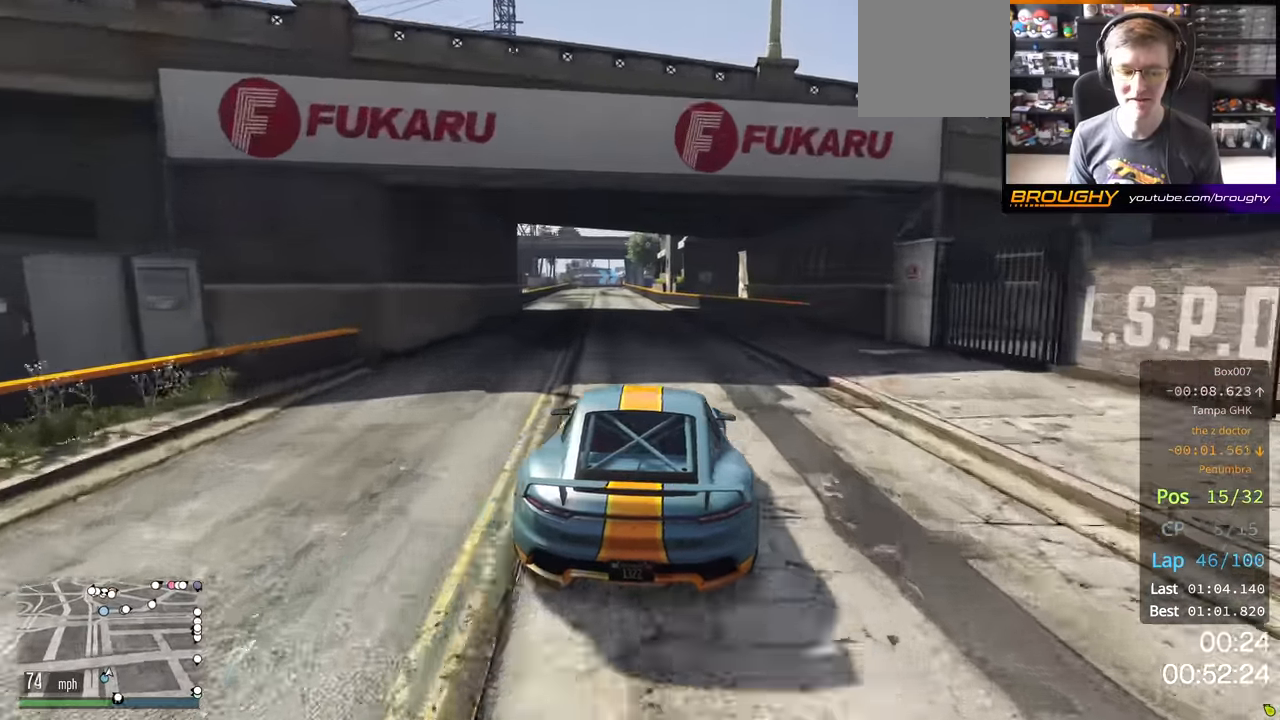
{"buttons": ["R2", "DPAD_DOWN"], "left_stick": "center", "right_stick": "center", "events": [[17, "DPAD_DOWN", "down"], [183, "left_stick", "center"]]}
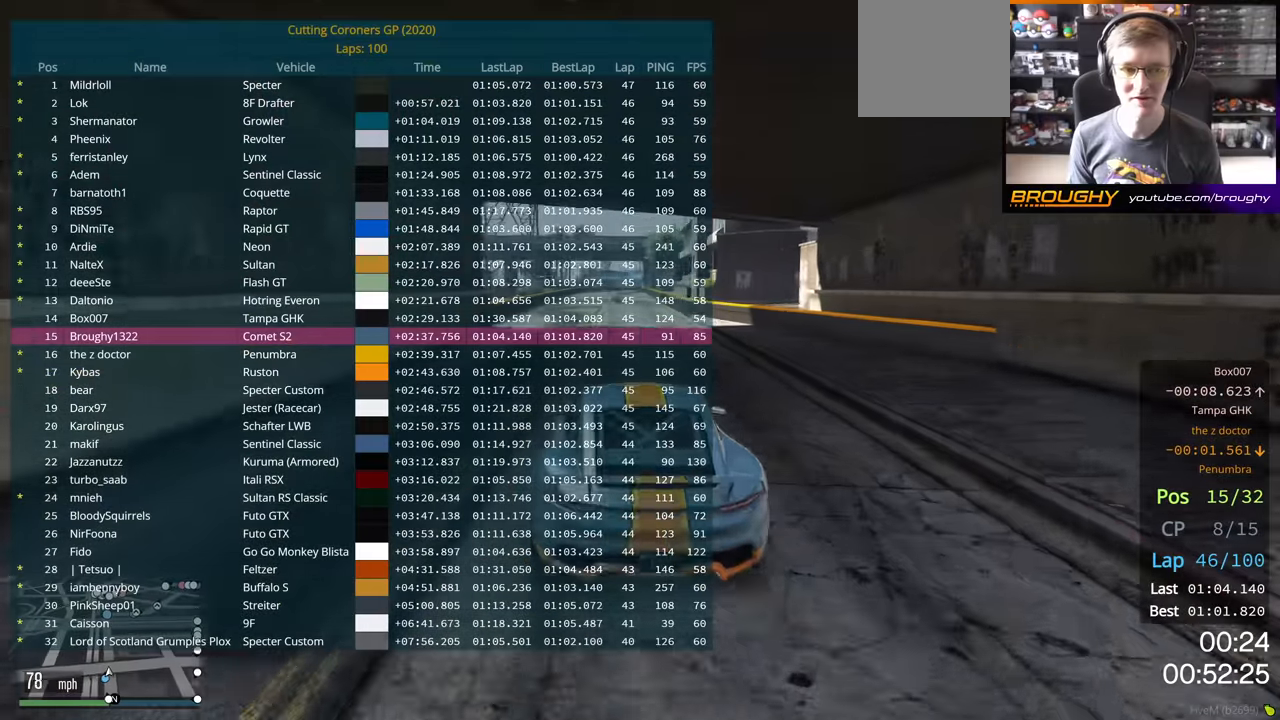
{"buttons": ["R2", "DPAD_DOWN"], "left_stick": "center", "right_stick": "center", "events": []}
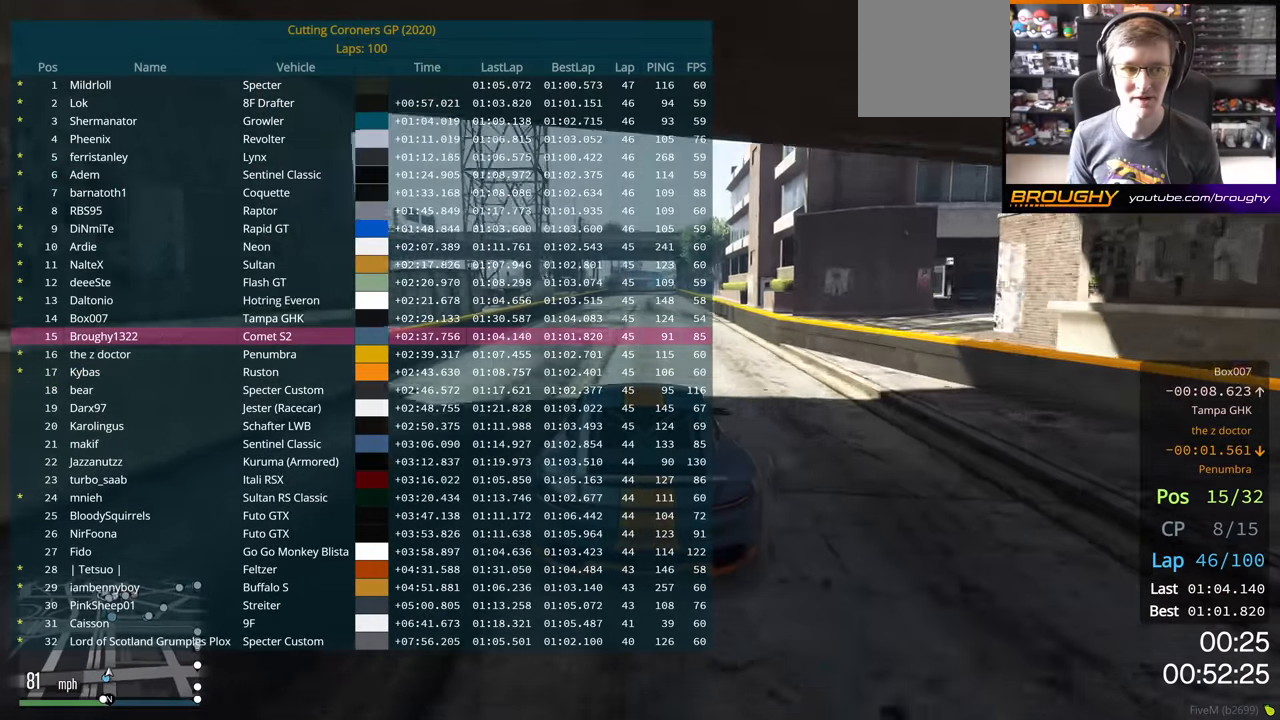
{"buttons": ["R2", "DPAD_DOWN"], "left_stick": "center", "right_stick": "center", "events": []}
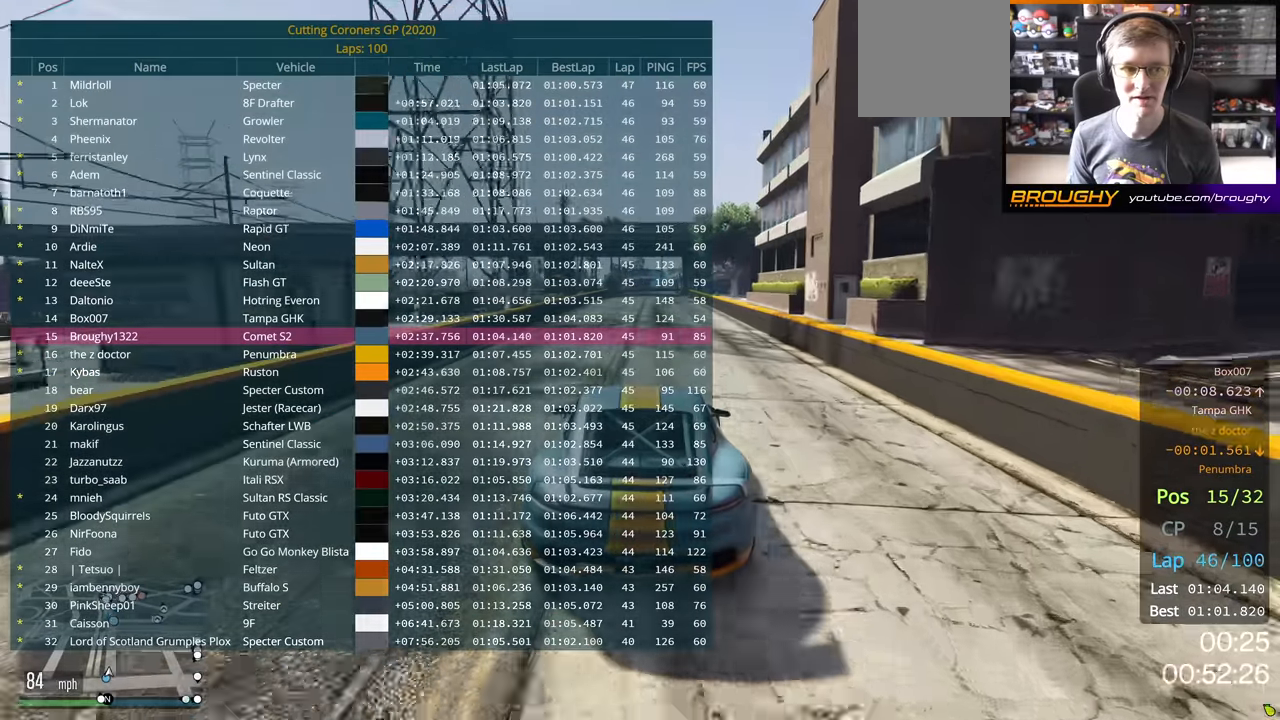
{"buttons": ["R2"], "left_stick": "center", "right_stick": "center", "events": [[117, "DPAD_DOWN", "up"]]}
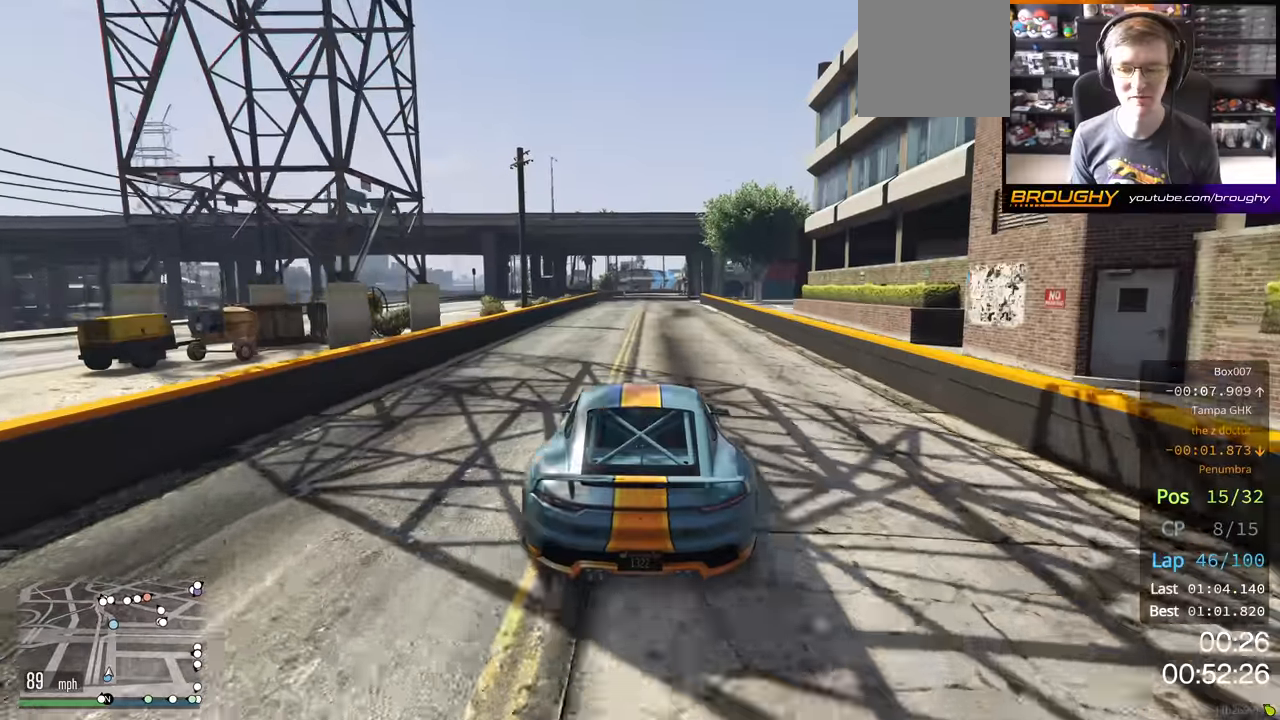
{"buttons": ["R2"], "left_stick": "center", "right_stick": "center", "events": []}
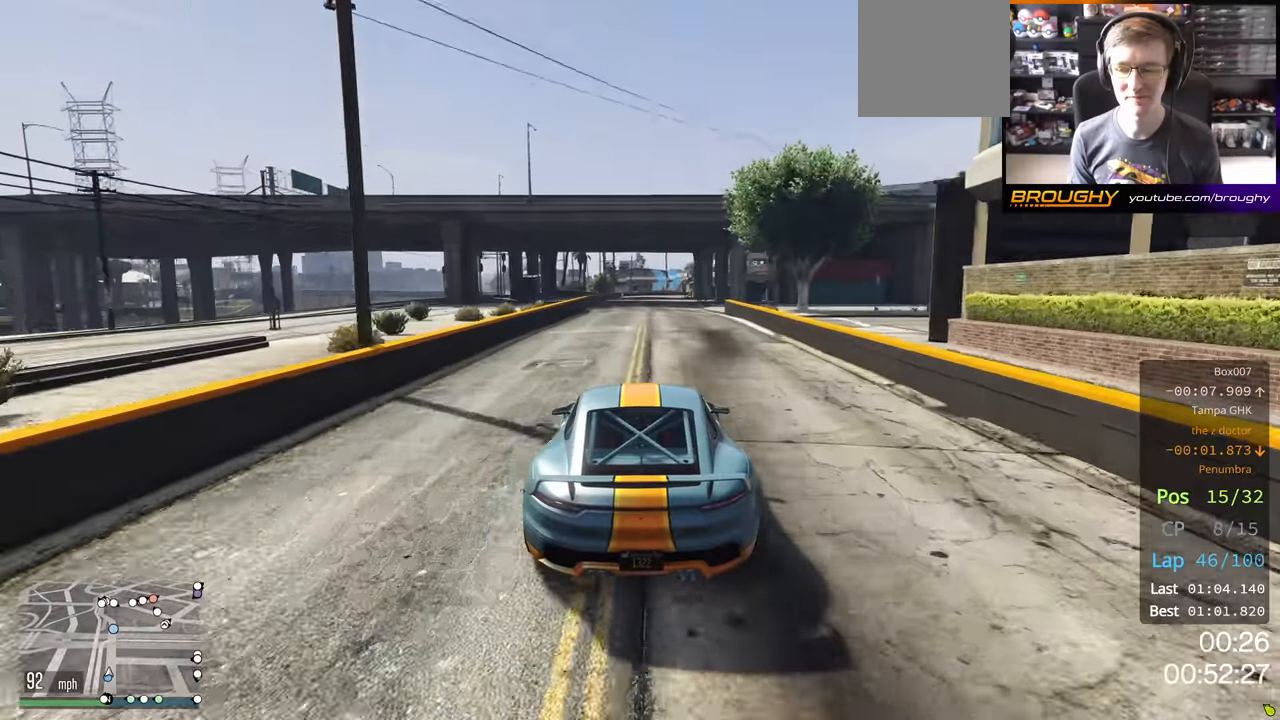
{"buttons": ["R2"], "left_stick": "center", "right_stick": "center", "events": []}
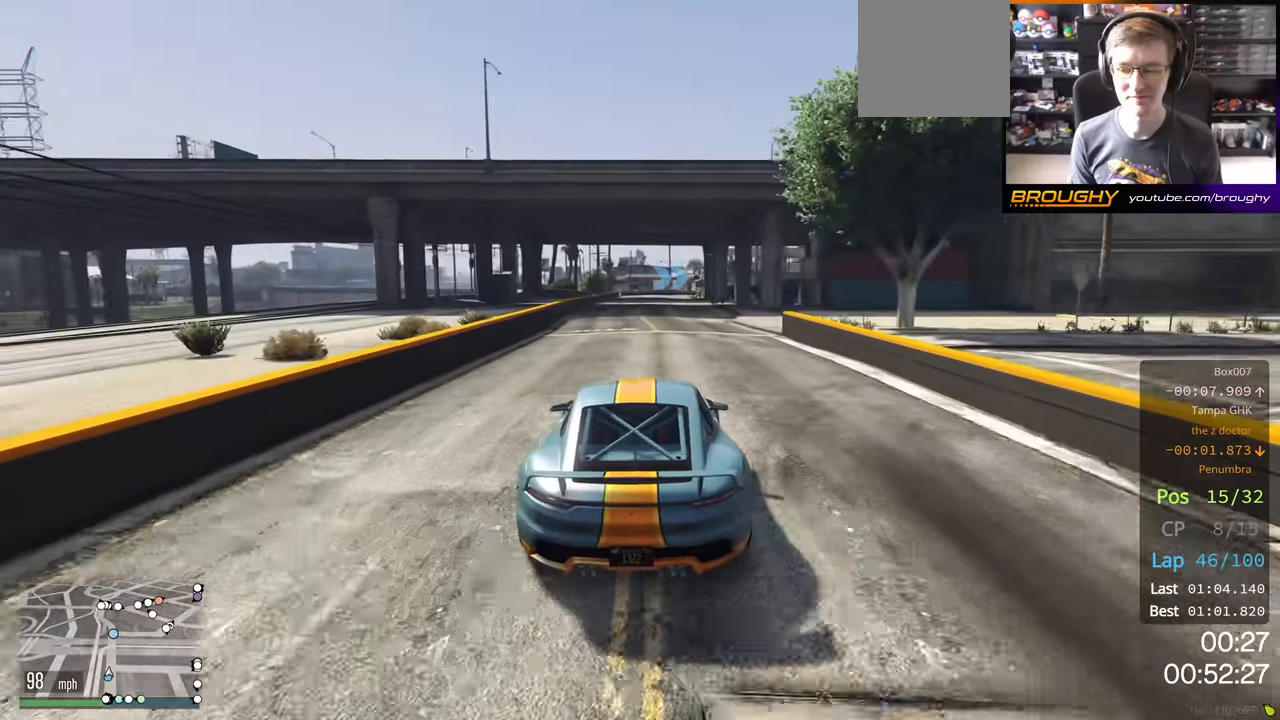
{"buttons": ["R2"], "left_stick": "center", "right_stick": "center", "events": [[283, "left_stick", "left"], [433, "left_stick", "center"]]}
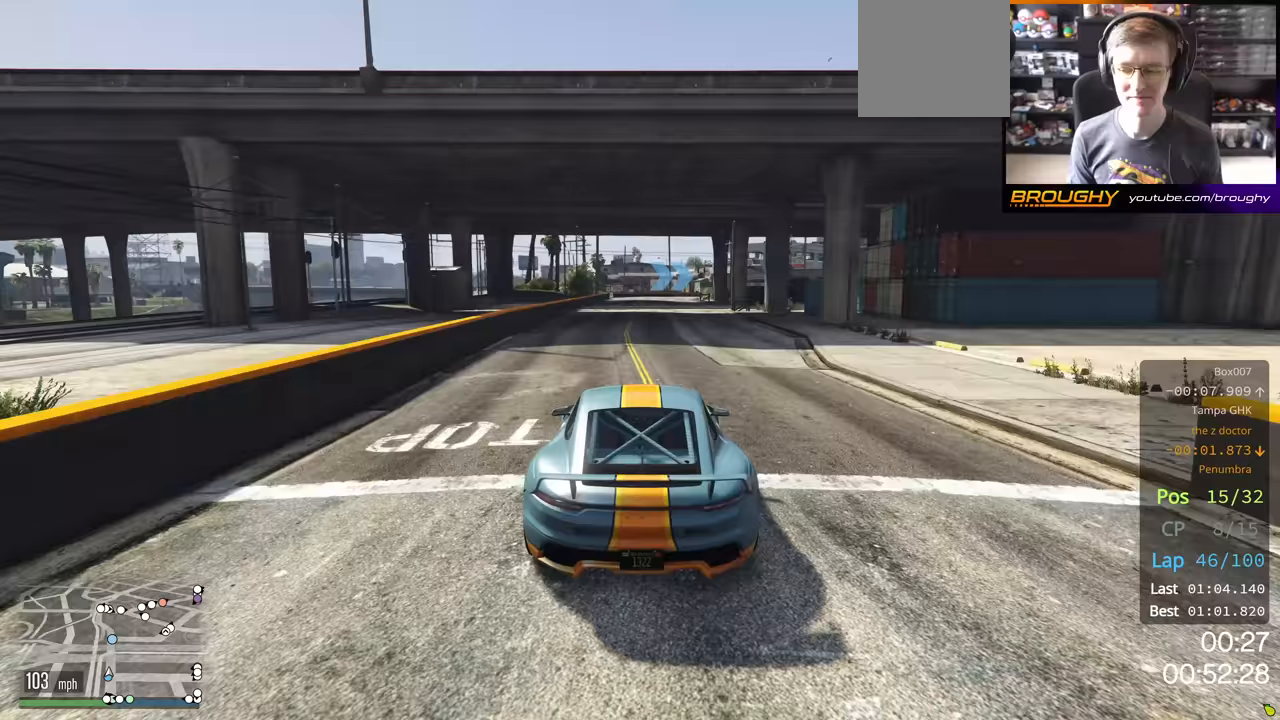
{"buttons": ["R2"], "left_stick": "center", "right_stick": "center", "events": [[233, "left_stick", "left"], [367, "left_stick", "center"]]}
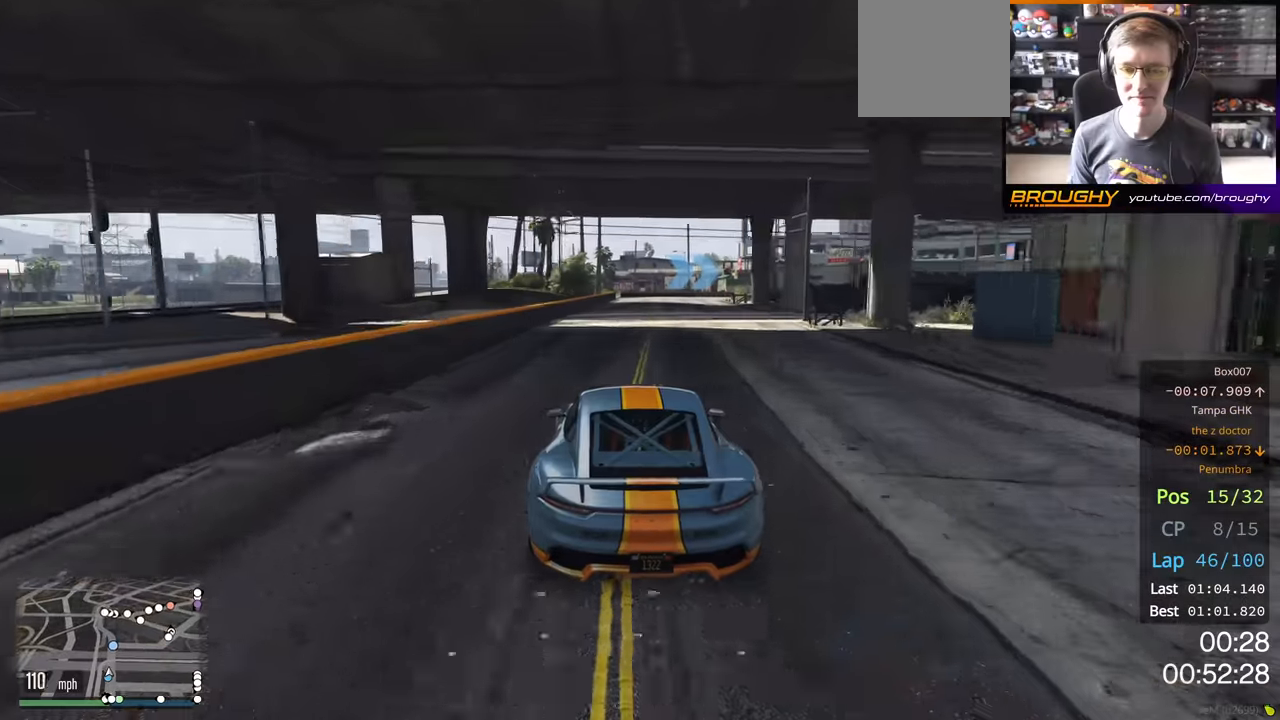
{"buttons": ["R2"], "left_stick": "right", "right_stick": "center", "events": [[433, "left_stick", "right"]]}
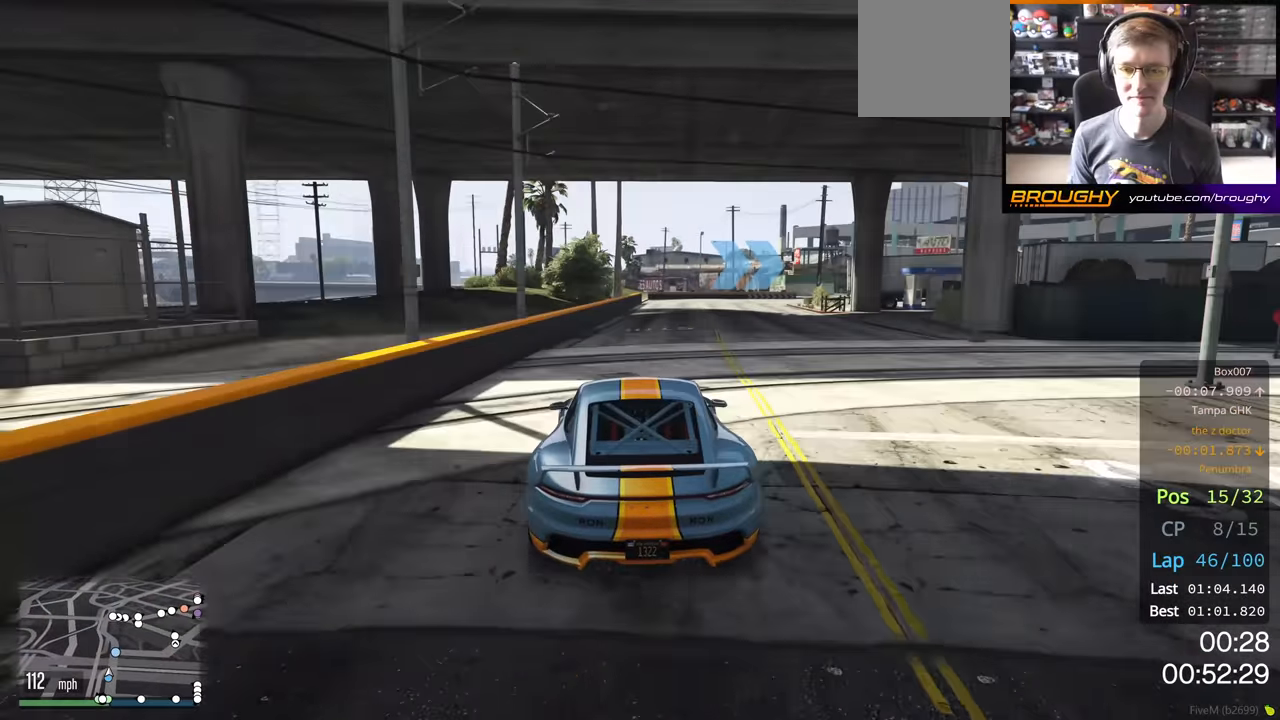
{"buttons": ["L2"], "left_stick": "right", "right_stick": "center", "events": [[117, "L2", "down"], [217, "R2", "up"], [317, "L2", "up"], [367, "L2", "down"]]}
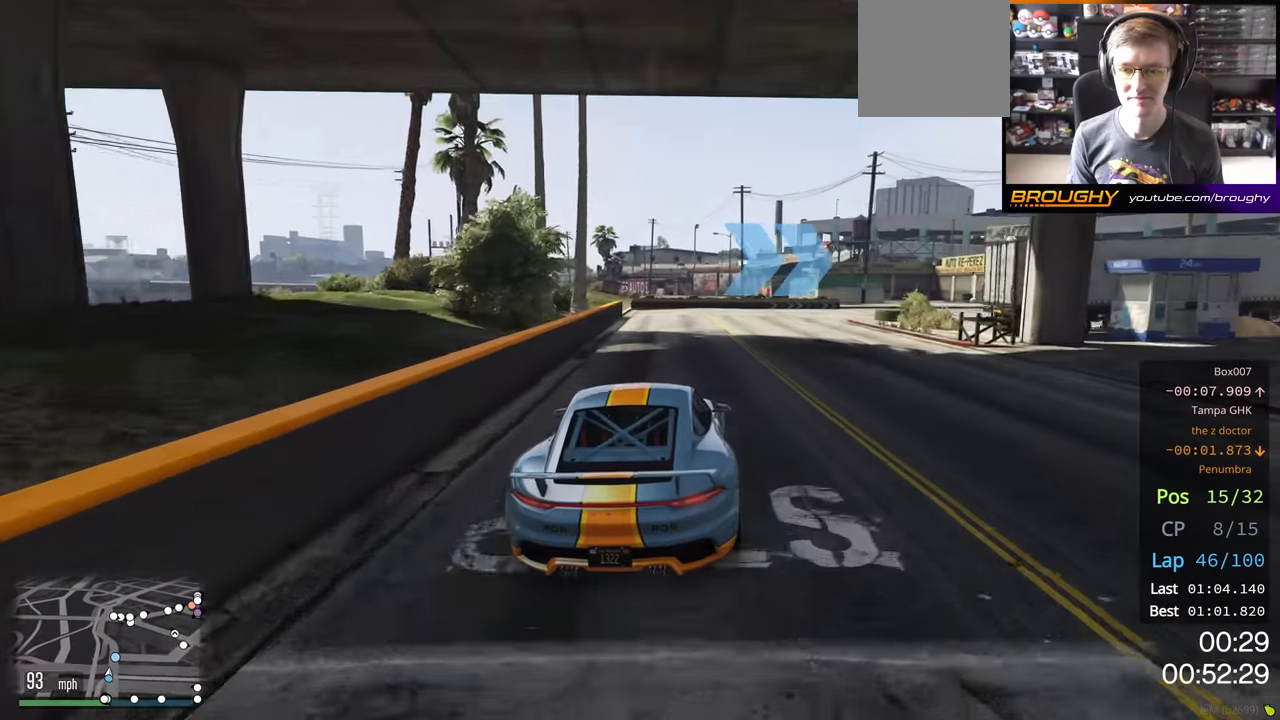
{"buttons": [], "left_stick": "right", "right_stick": "center", "events": [[117, "L2", "up"]]}
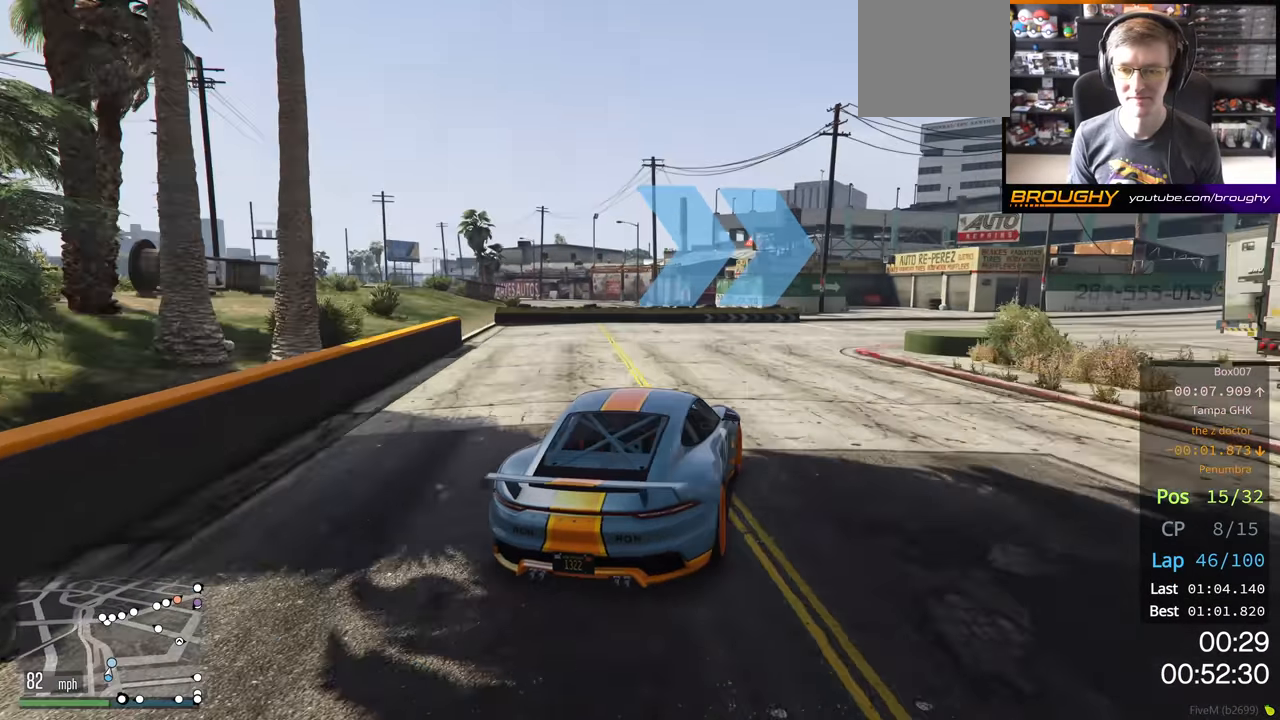
{"buttons": [], "left_stick": "right", "right_stick": "center", "events": []}
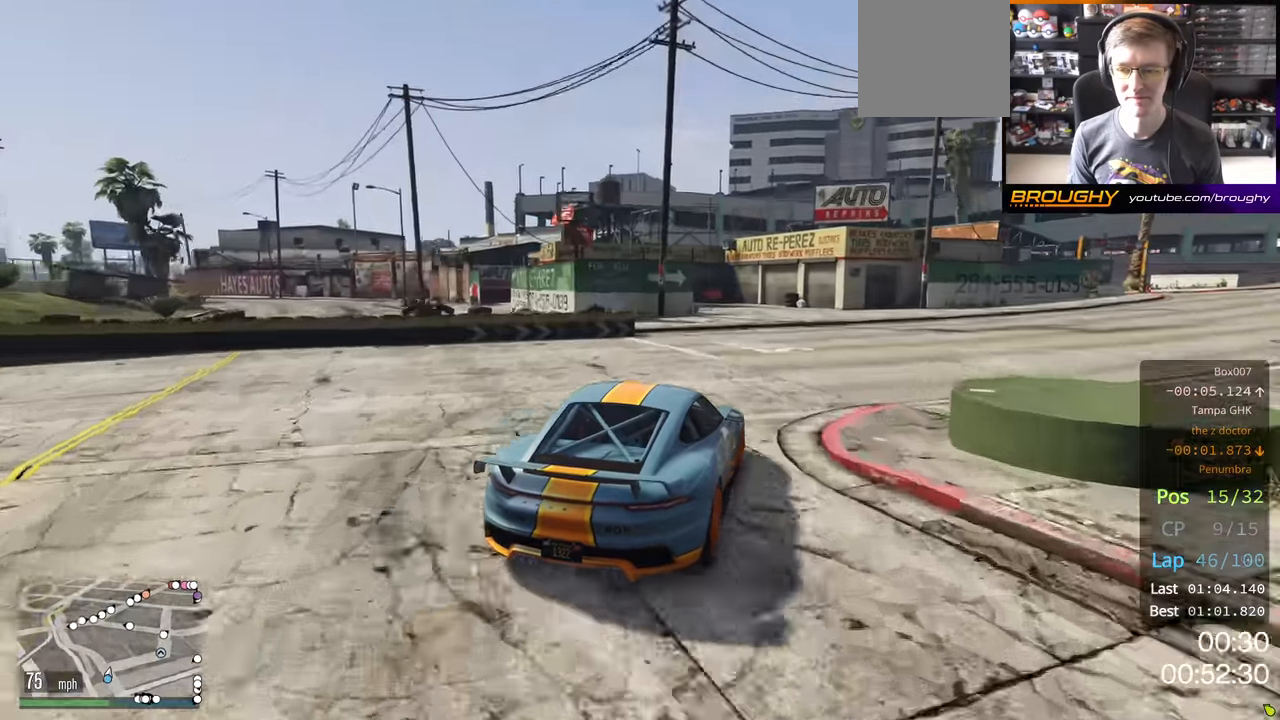
{"buttons": ["R2"], "left_stick": "right", "right_stick": "center", "events": [[200, "R2", "down"], [267, "left_stick", "center"], [433, "left_stick", "right"]]}
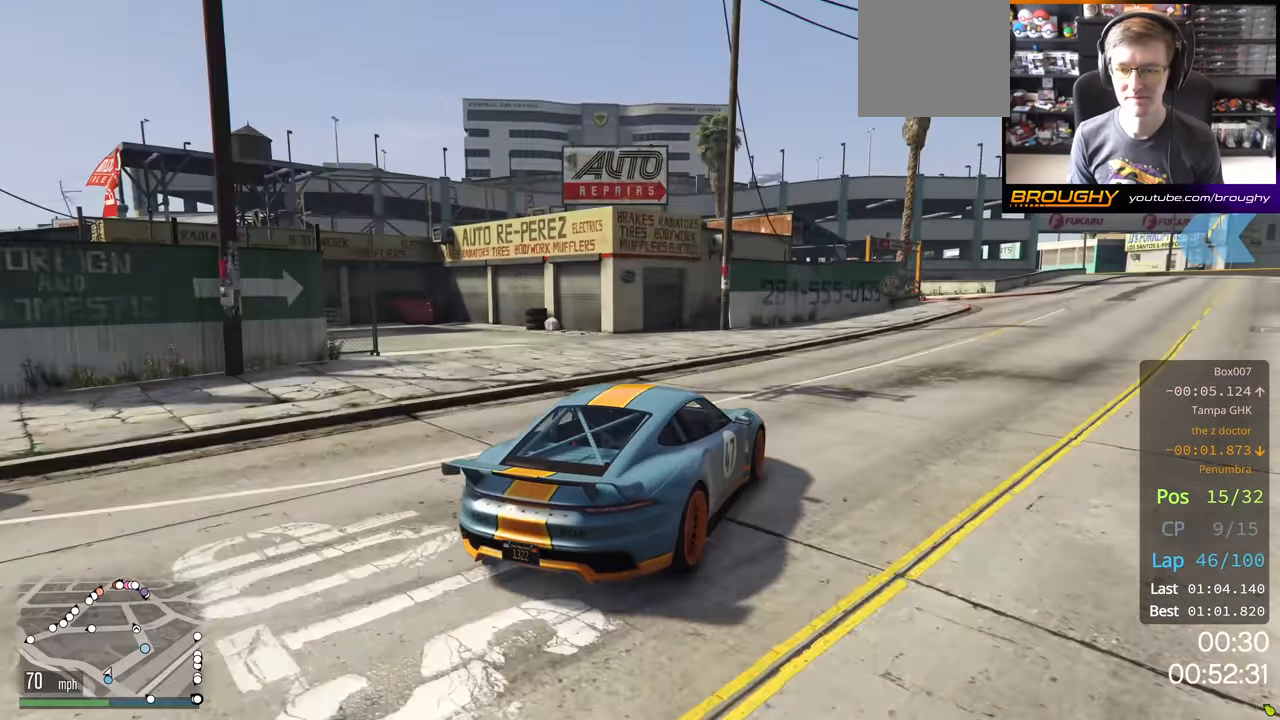
{"buttons": ["R2"], "left_stick": "center", "right_stick": "center", "events": [[333, "left_stick", "center"]]}
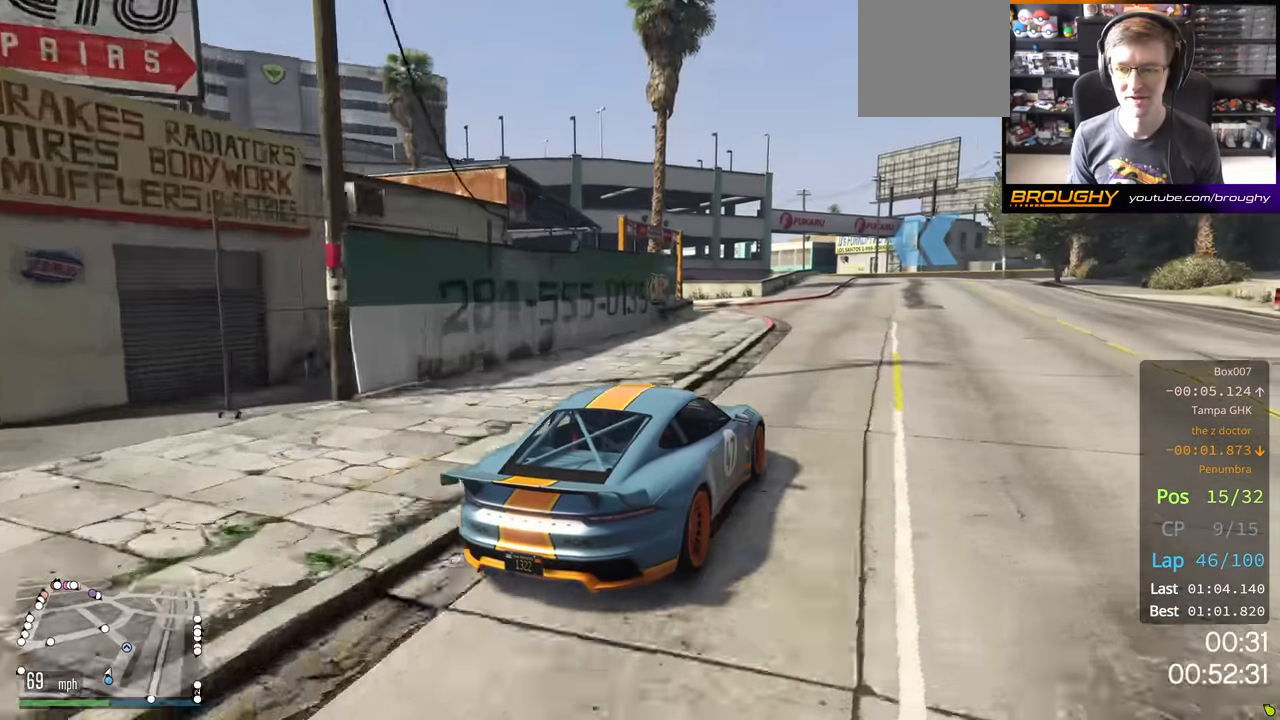
{"buttons": ["R2"], "left_stick": "center", "right_stick": "center", "events": [[150, "left_stick", "right"], [317, "left_stick", "center"]]}
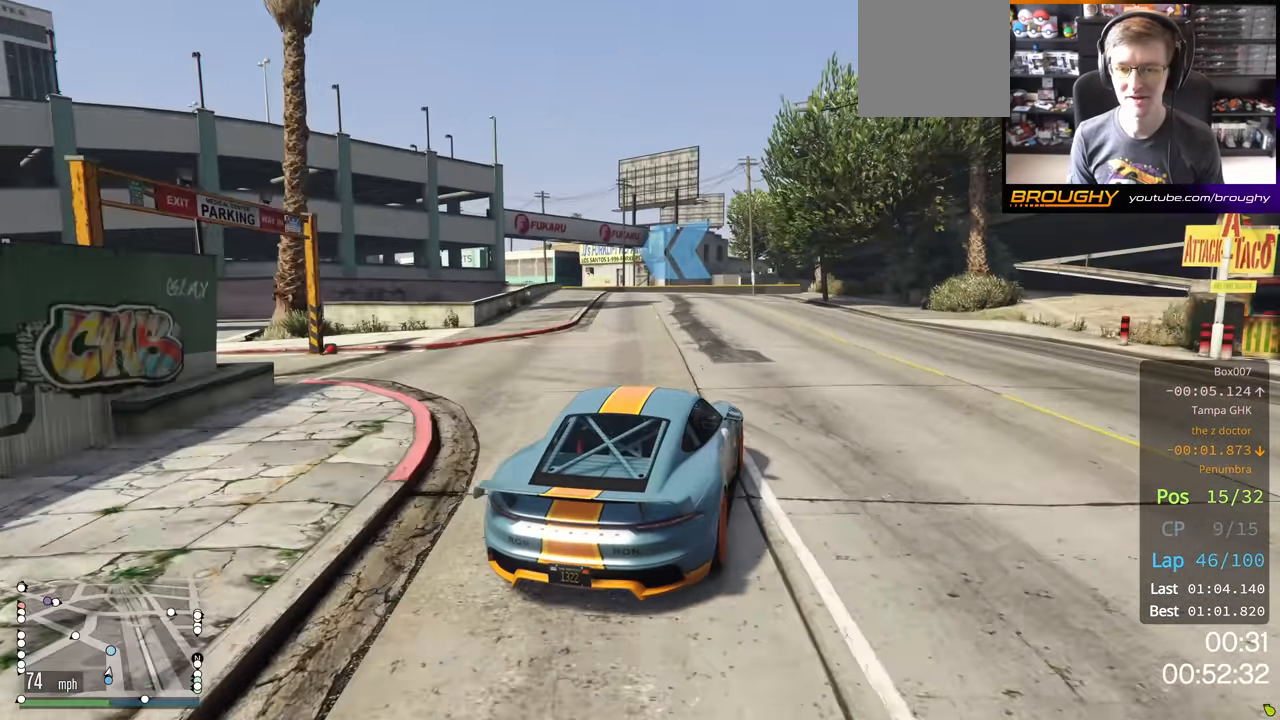
{"buttons": ["R2"], "left_stick": "up-left", "right_stick": "center", "events": [[167, "left_stick", "left"], [317, "left_stick", "center"], [417, "left_stick", "up-left"]]}
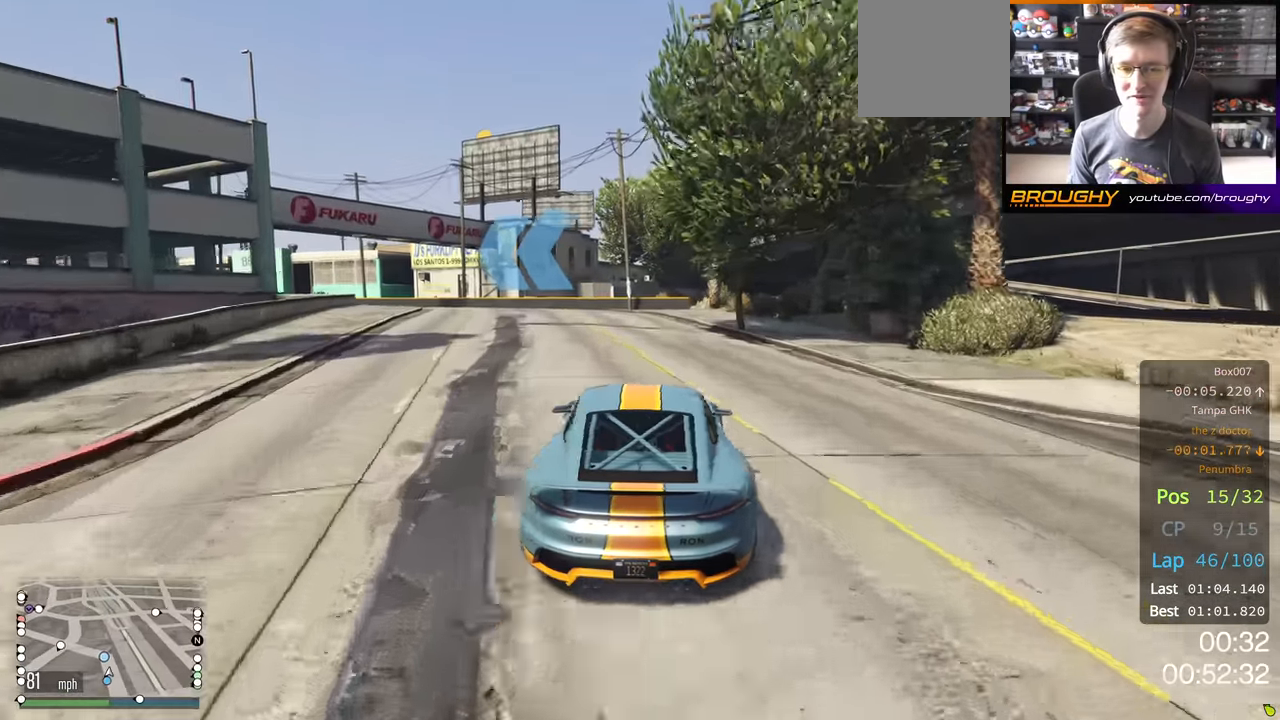
{"buttons": ["R2"], "left_stick": "up-left", "right_stick": "center", "events": [[83, "left_stick", "center"], [150, "left_stick", "left"], [317, "left_stick", "up-left"]]}
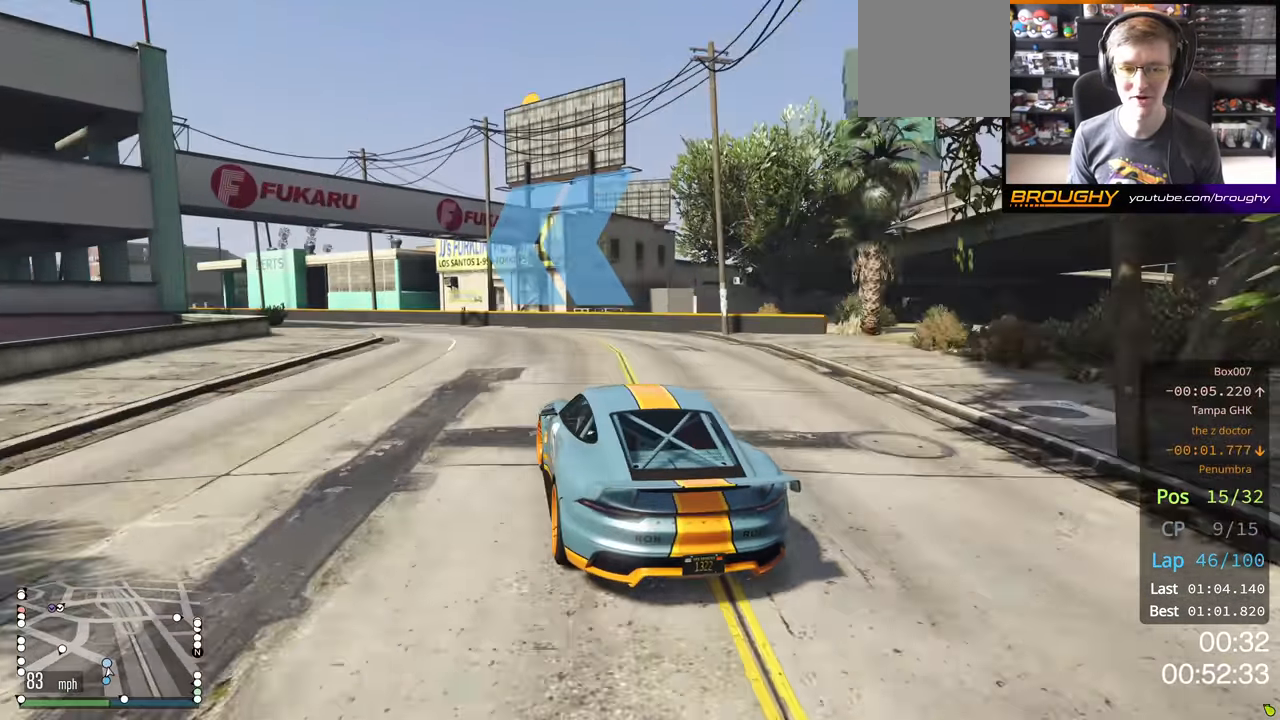
{"buttons": ["R2"], "left_stick": "left", "right_stick": "center", "events": [[67, "left_stick", "center"], [183, "left_stick", "up-left"], [350, "left_stick", "center"], [450, "left_stick", "left"]]}
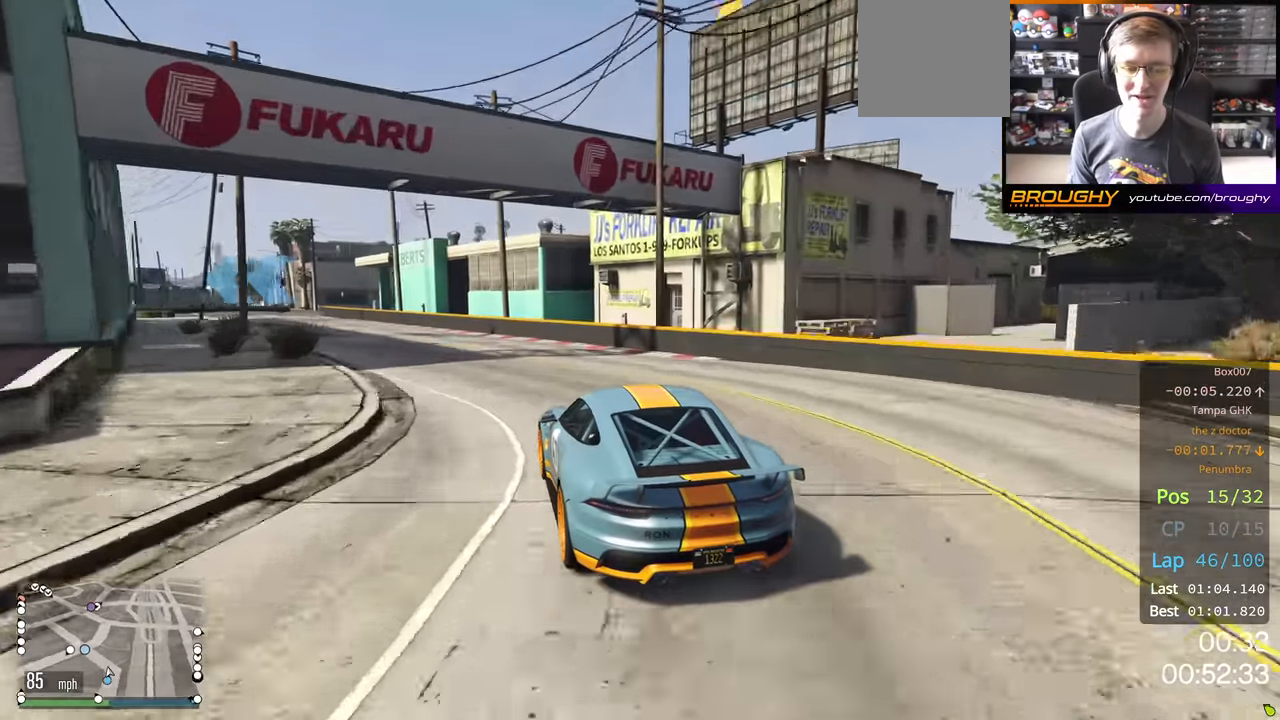
{"buttons": ["R2"], "left_stick": "left", "right_stick": "center", "events": [[117, "left_stick", "center"], [350, "left_stick", "up-left"], [500, "left_stick", "left"]]}
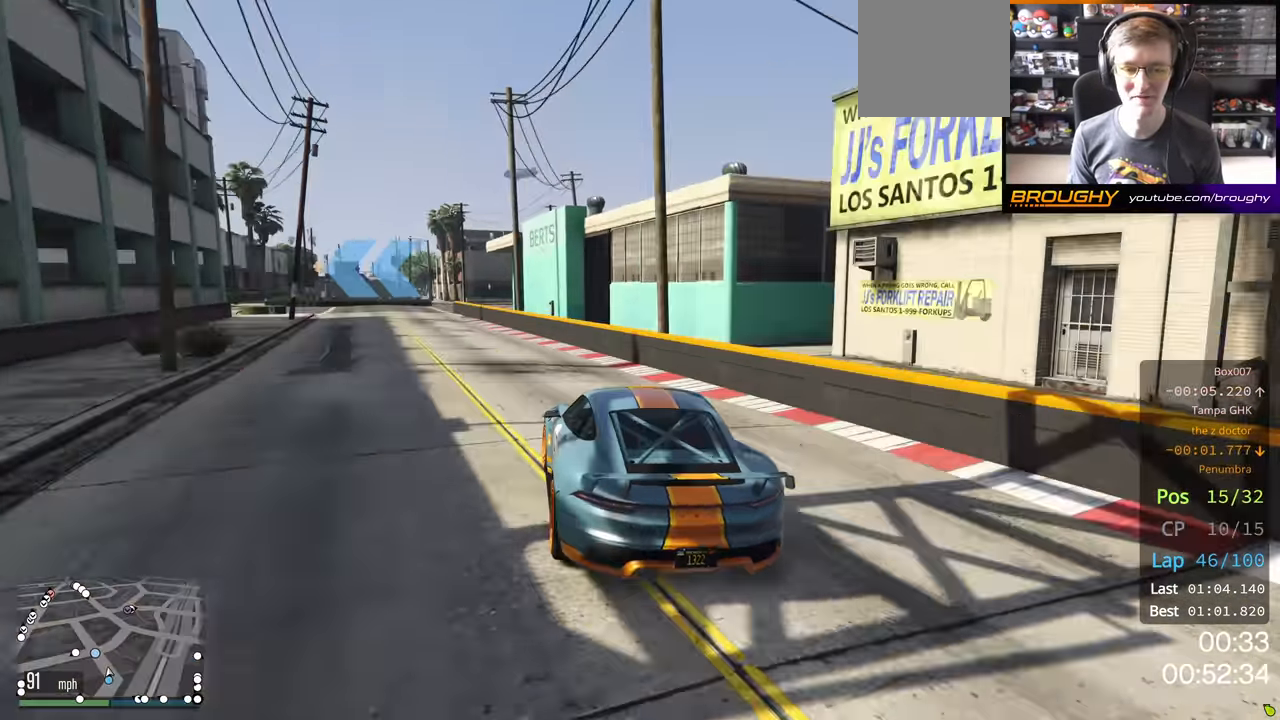
{"buttons": ["L2", "R2"], "left_stick": "up-left", "right_stick": "center", "events": [[367, "left_stick", "center"], [417, "L2", "down"], [450, "left_stick", "up-left"]]}
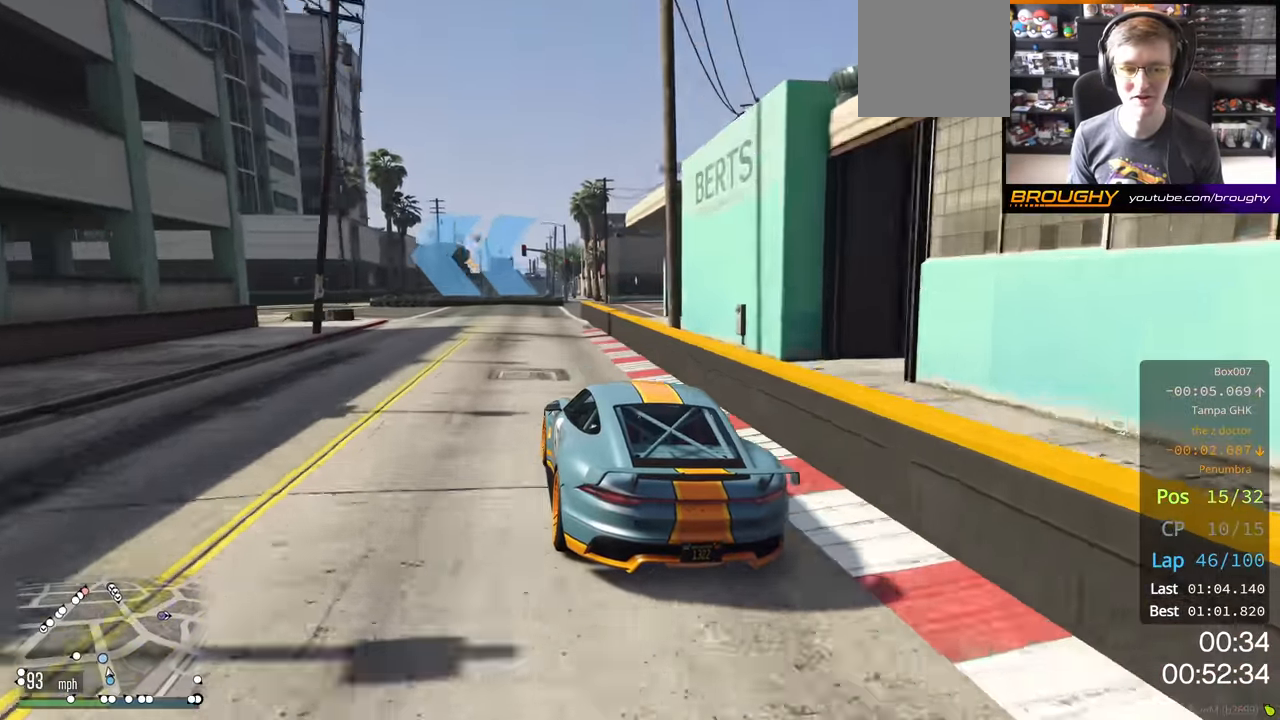
{"buttons": [], "left_stick": "left", "right_stick": "center", "events": [[33, "R2", "up"], [100, "L2", "up"], [117, "left_stick", "center"], [250, "L2", "down"], [250, "left_stick", "up-left"], [350, "L2", "up"], [400, "left_stick", "center"], [450, "left_stick", "left"]]}